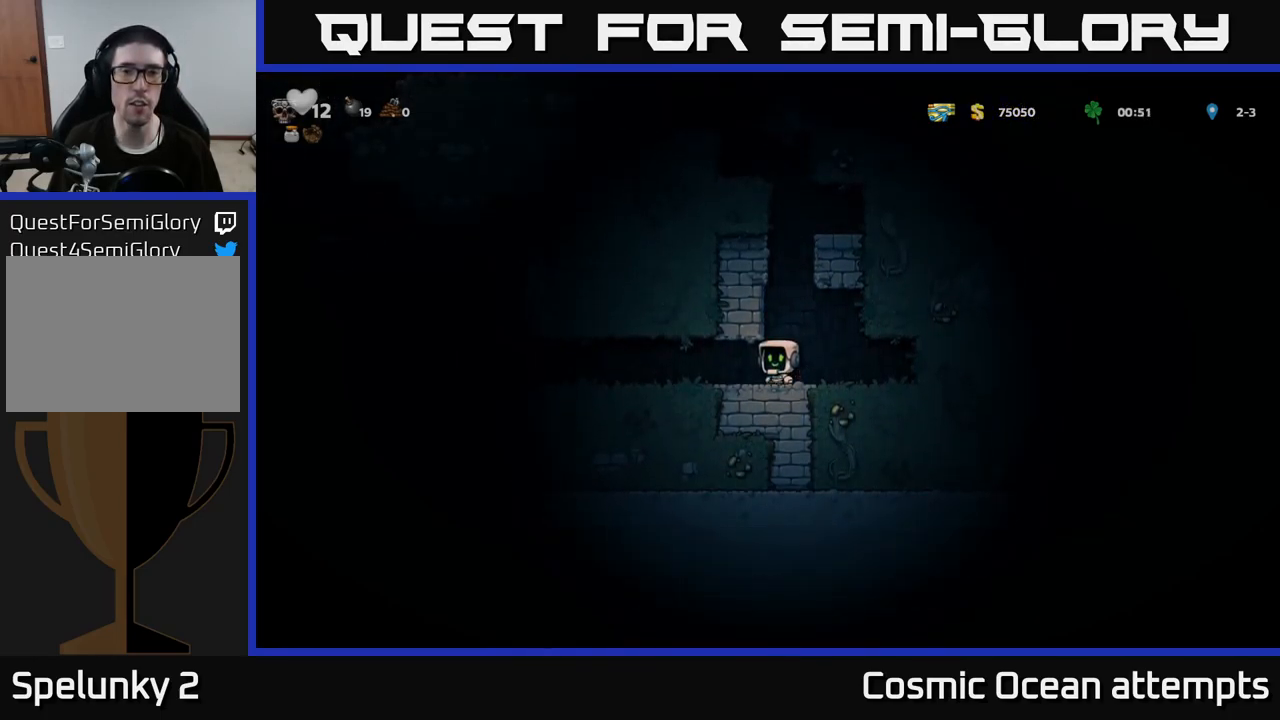
Gameplay with a controller (Xbox layout); each line is a JSON object with the inputs held at the frame after it. "events" lists button and stick changes between this image and that frame as [ms after this image, input, new state], when the widget could be followed in between.
{"buttons": [], "left_stick": "center", "right_stick": "center", "events": [[34, "A", "down"], [366, "A", "up"]]}
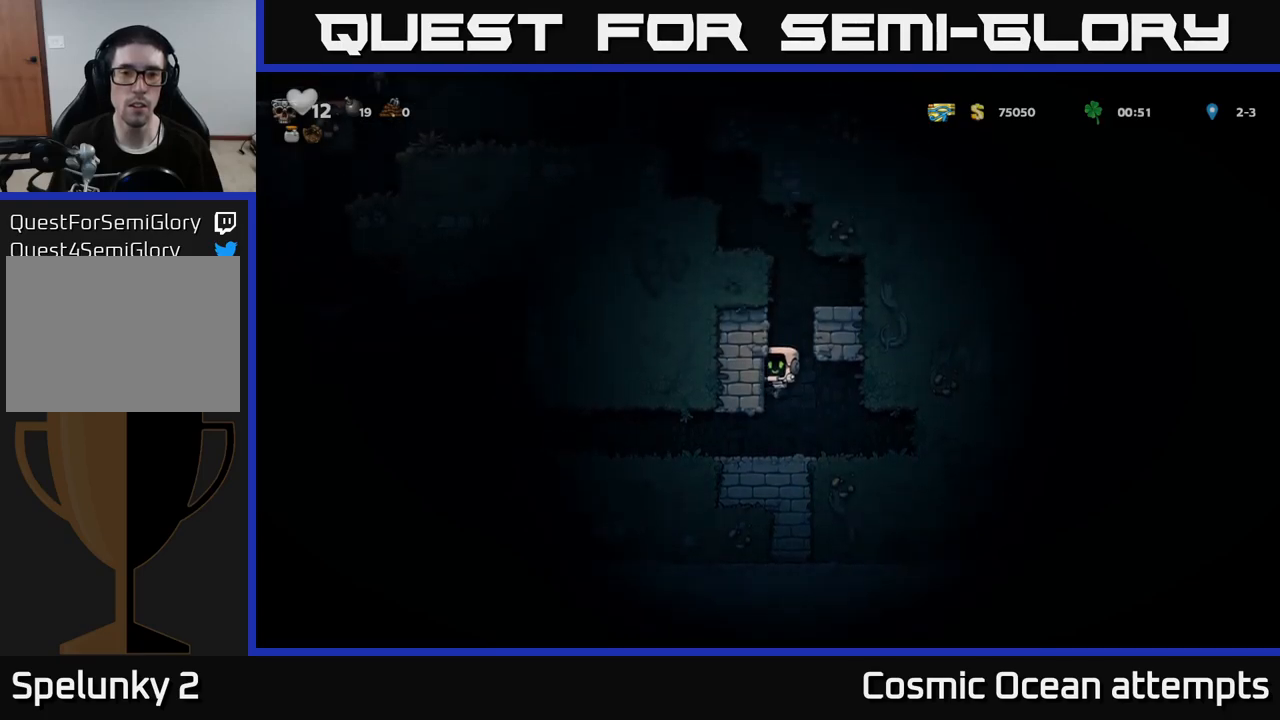
{"buttons": [], "left_stick": "center", "right_stick": "center", "events": []}
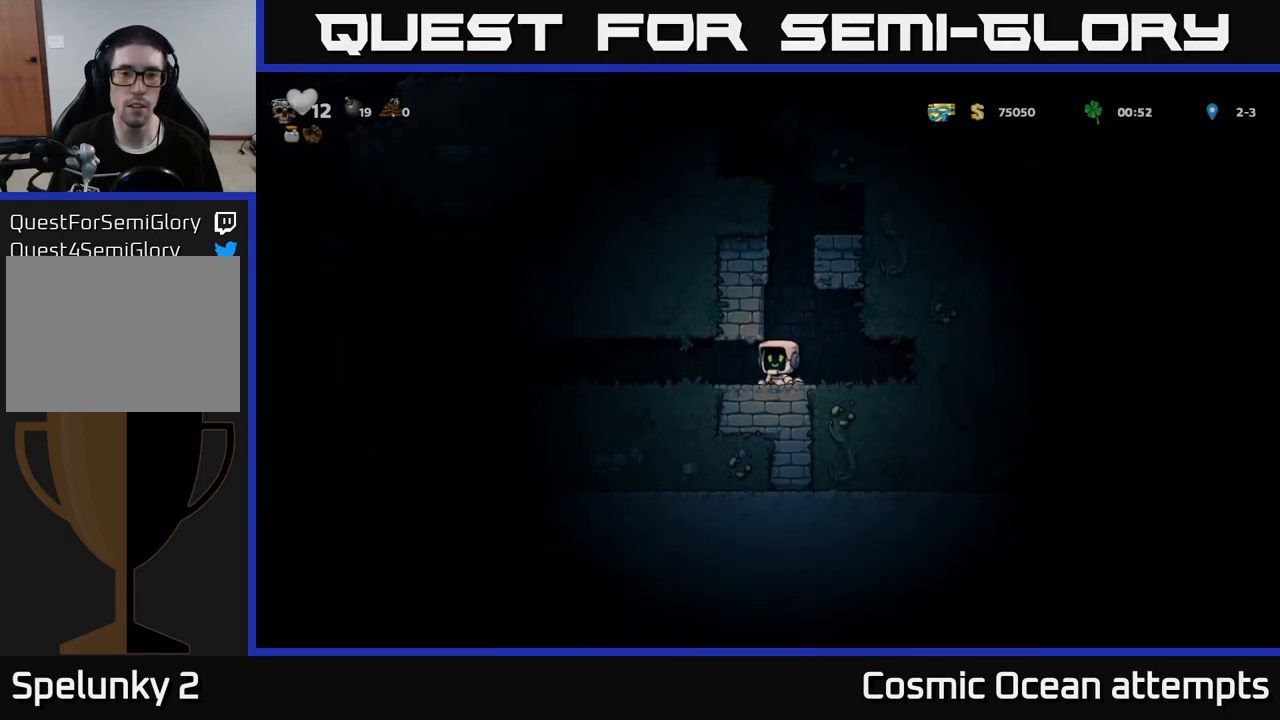
{"buttons": [], "left_stick": "center", "right_stick": "center", "events": []}
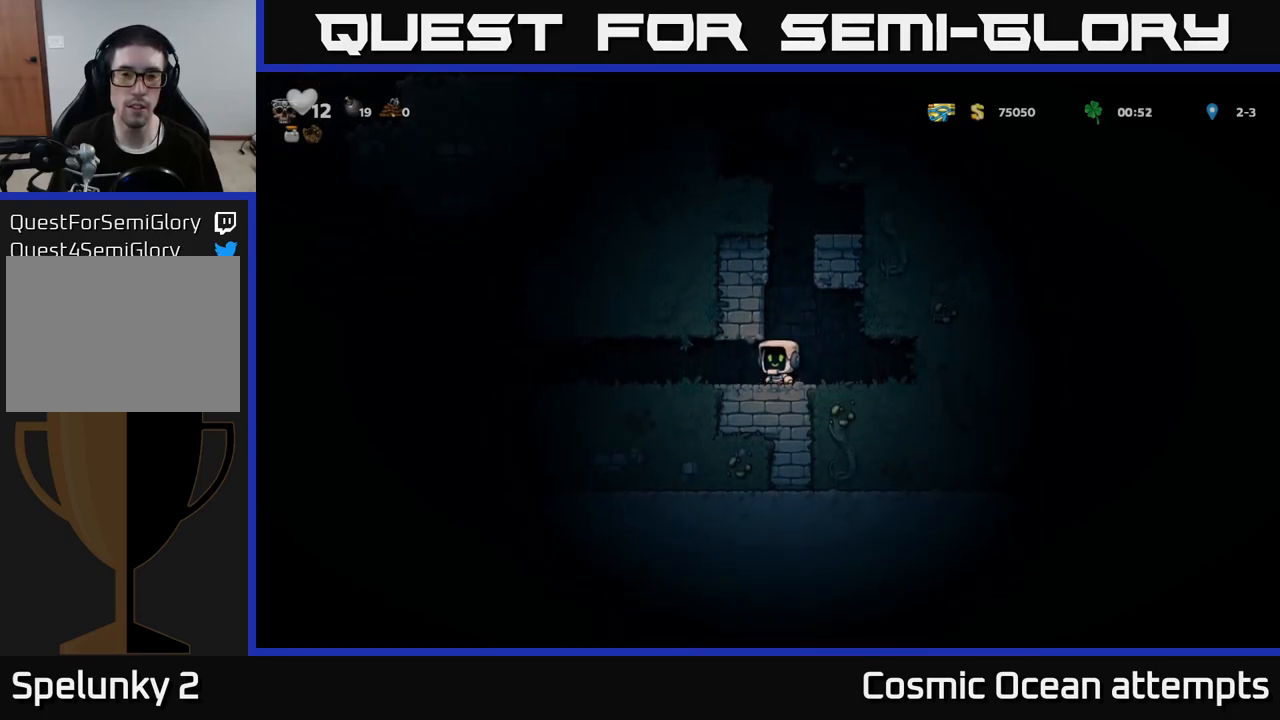
{"buttons": ["A"], "left_stick": "center", "right_stick": "center", "events": [[233, "A", "down"]]}
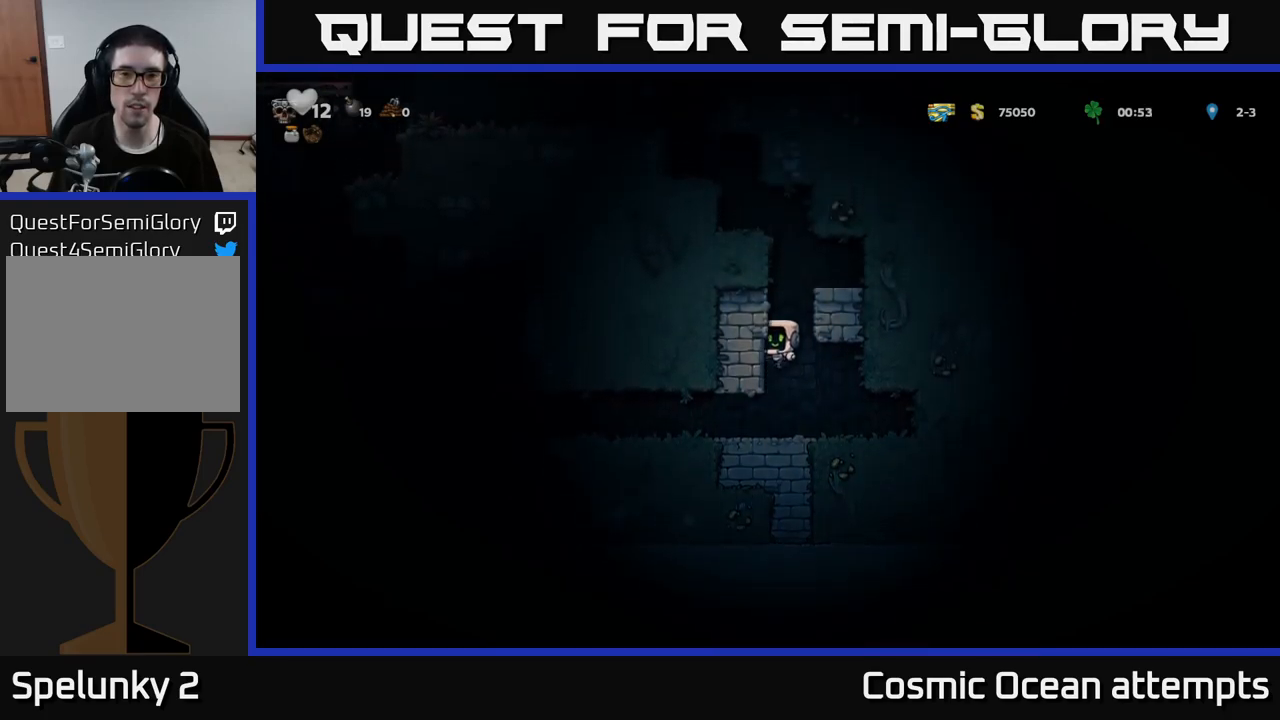
{"buttons": [], "left_stick": "center", "right_stick": "center", "events": [[100, "A", "up"]]}
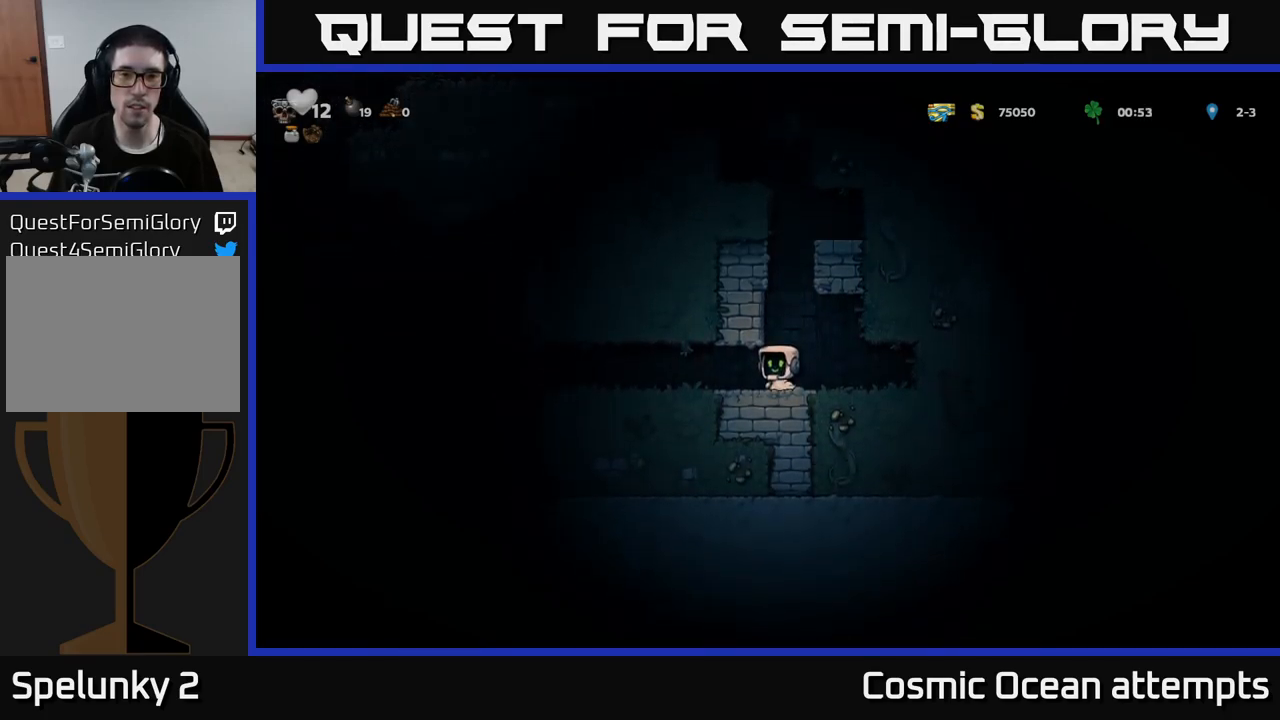
{"buttons": [], "left_stick": "center", "right_stick": "center", "events": []}
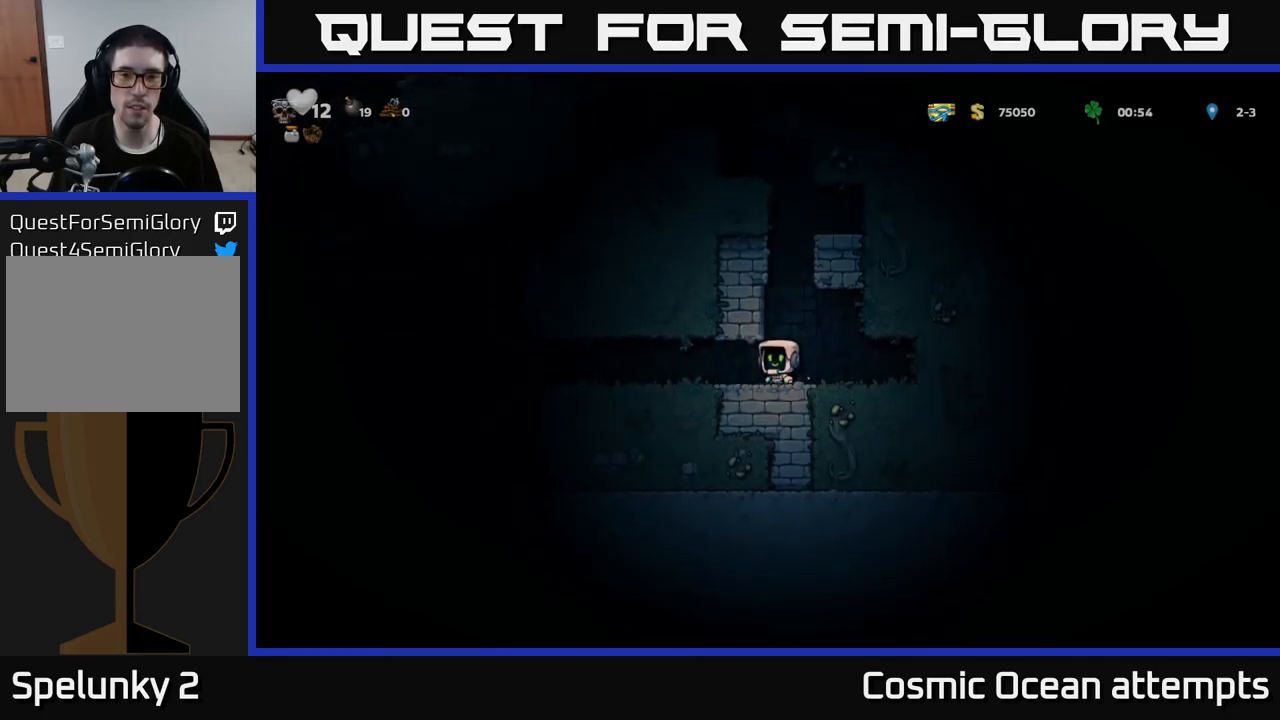
{"buttons": ["DPAD_LEFT"], "left_stick": "center", "right_stick": "center", "events": [[216, "DPAD_LEFT", "down"]]}
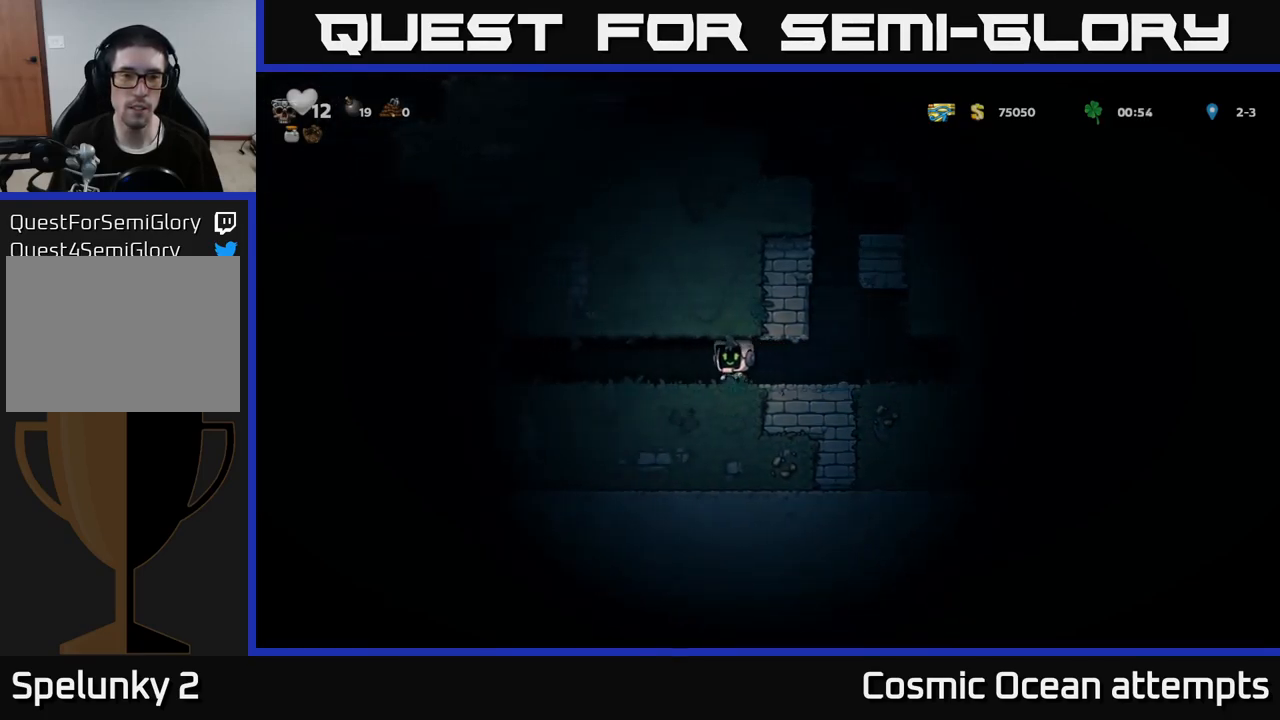
{"buttons": [], "left_stick": "center", "right_stick": "center", "events": [[433, "DPAD_LEFT", "up"]]}
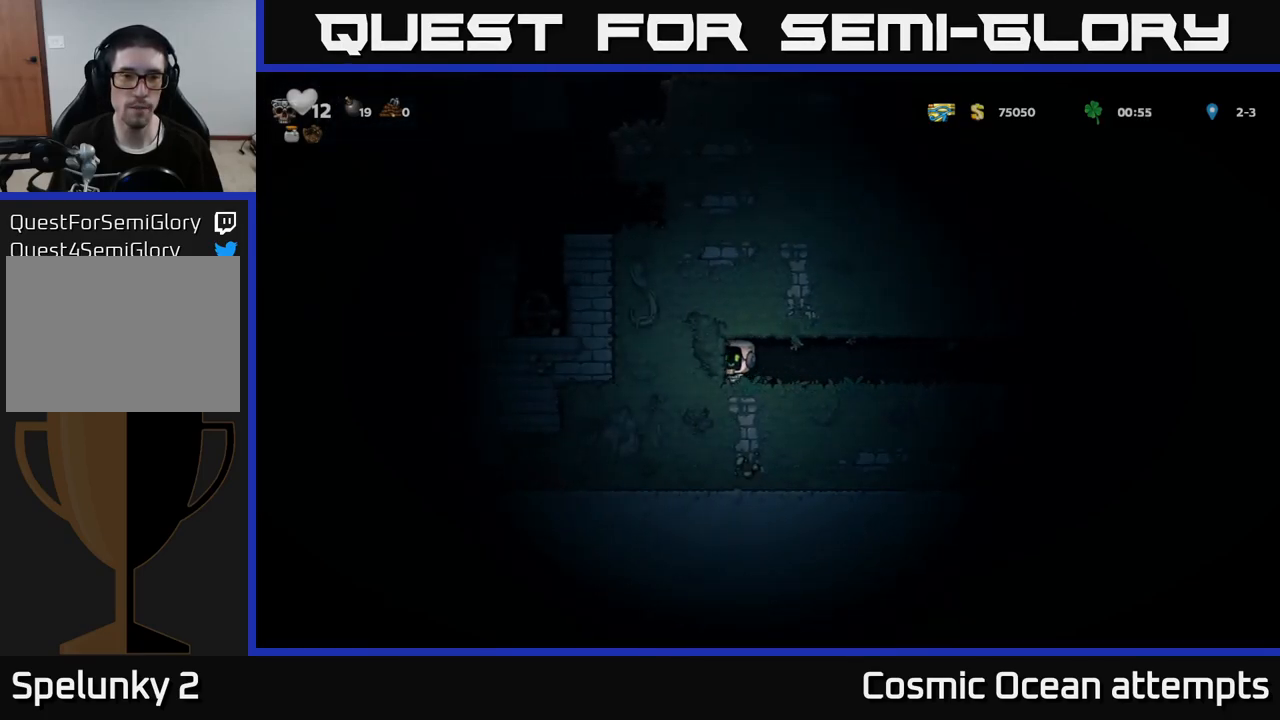
{"buttons": [], "left_stick": "center", "right_stick": "center", "events": []}
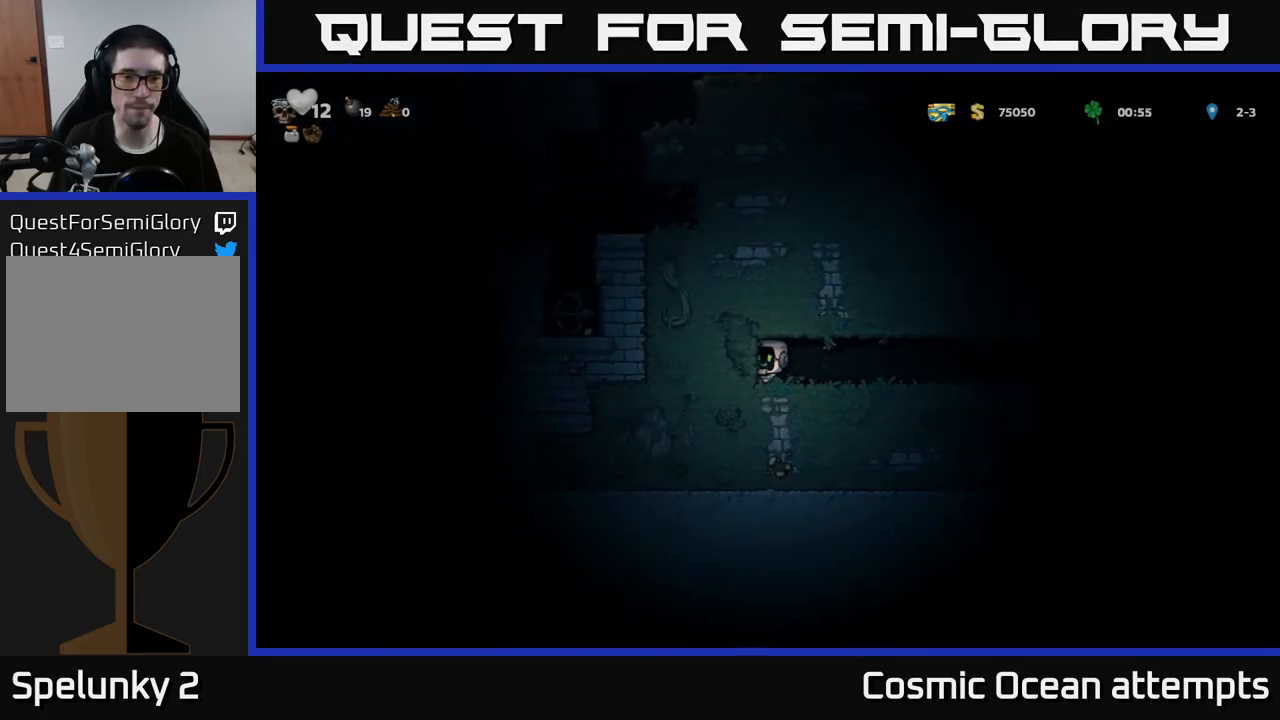
{"buttons": [], "left_stick": "center", "right_stick": "center", "events": []}
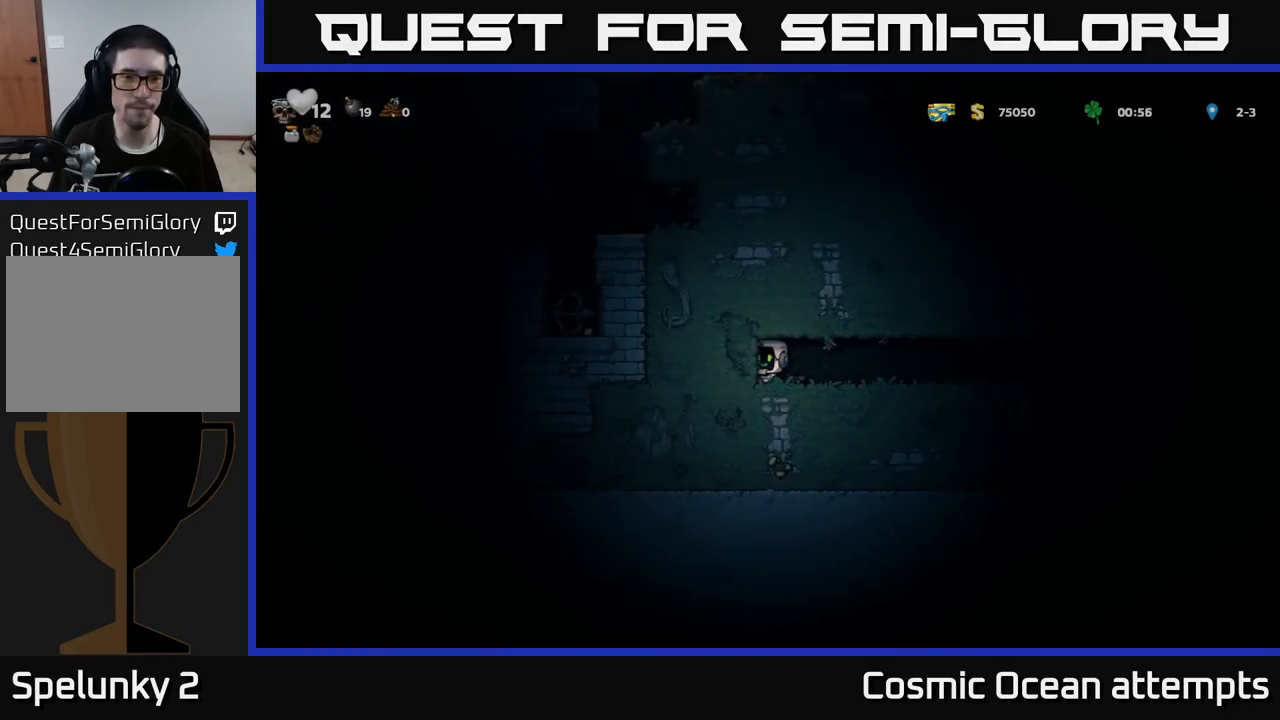
{"buttons": [], "left_stick": "center", "right_stick": "center", "events": []}
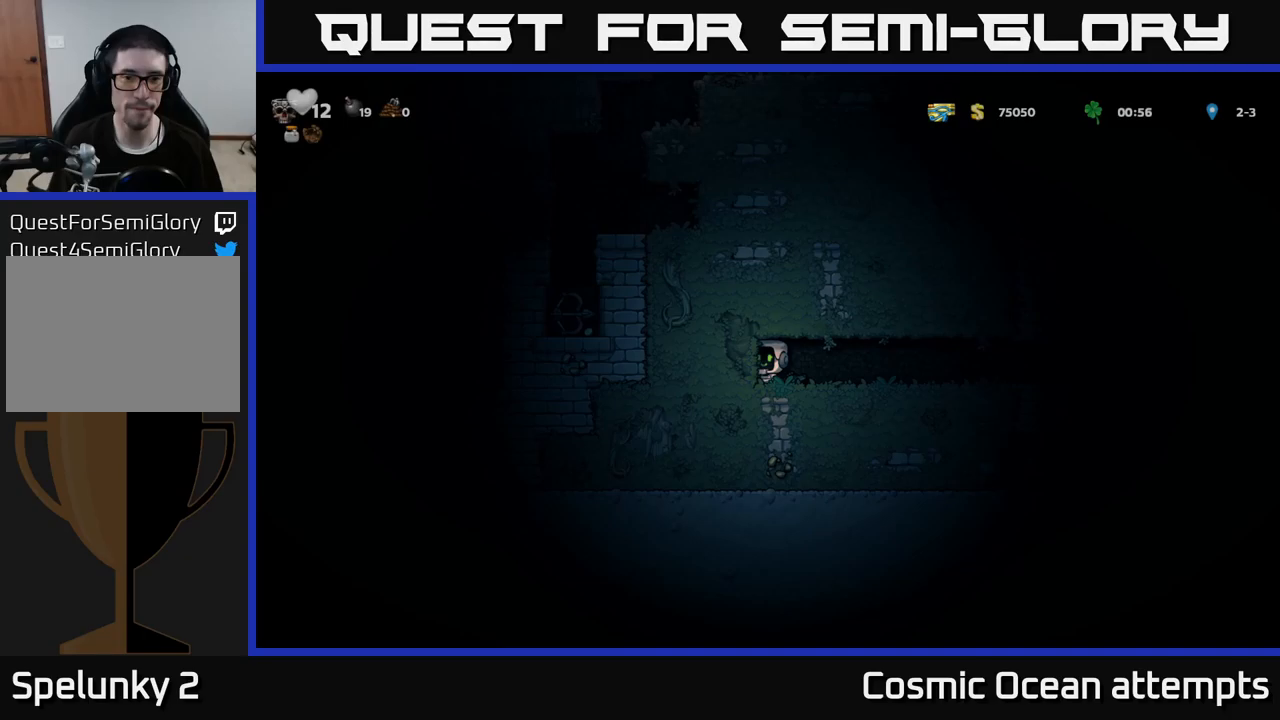
{"buttons": [], "left_stick": "center", "right_stick": "center", "events": []}
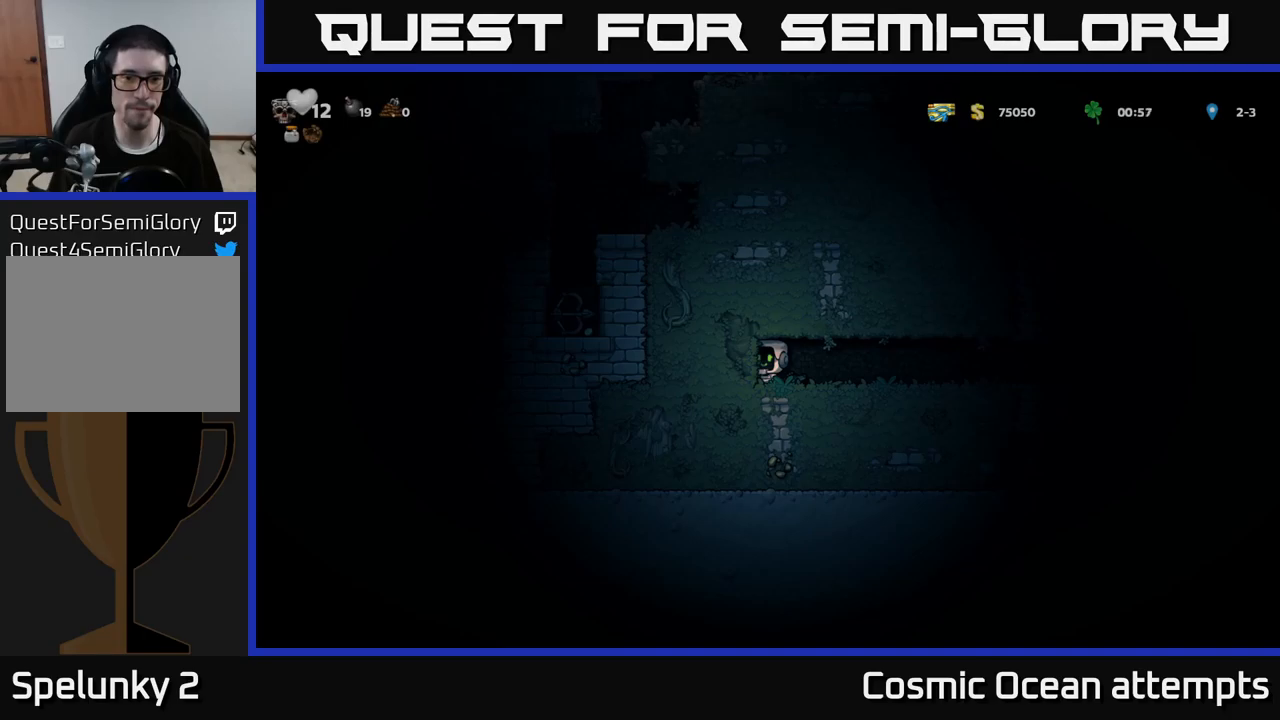
{"buttons": [], "left_stick": "center", "right_stick": "center", "events": []}
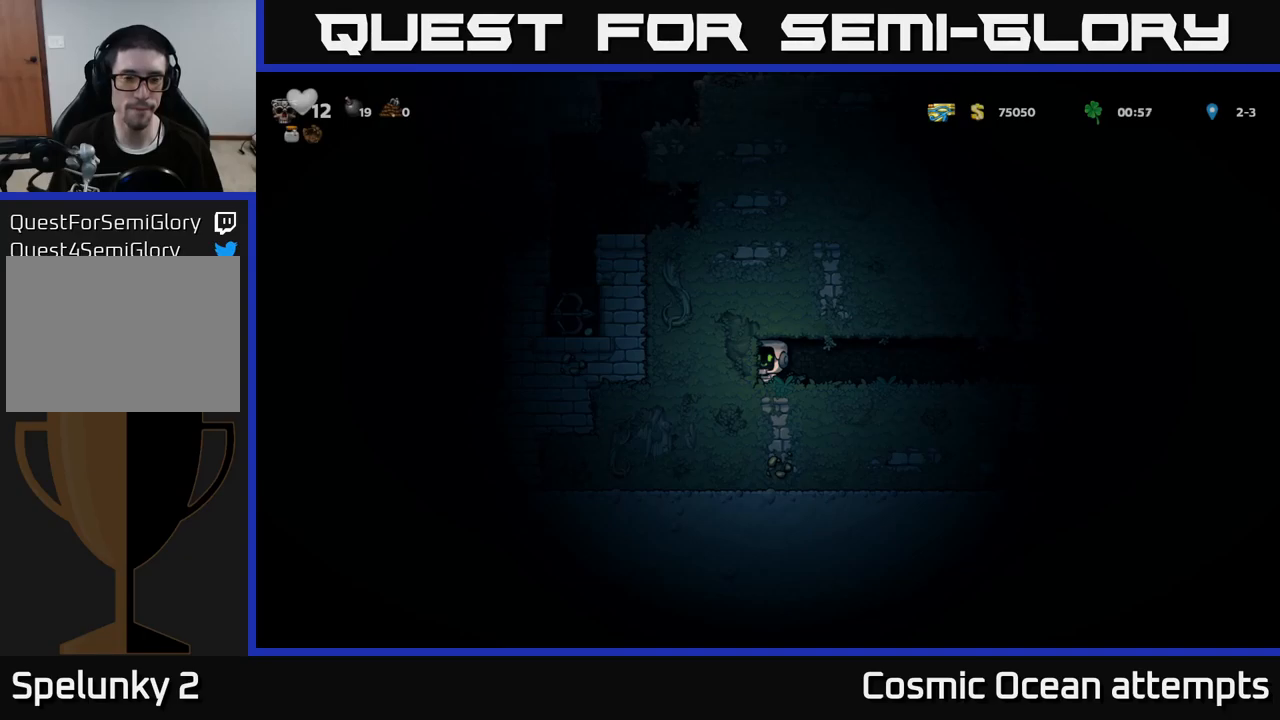
{"buttons": [], "left_stick": "center", "right_stick": "center", "events": []}
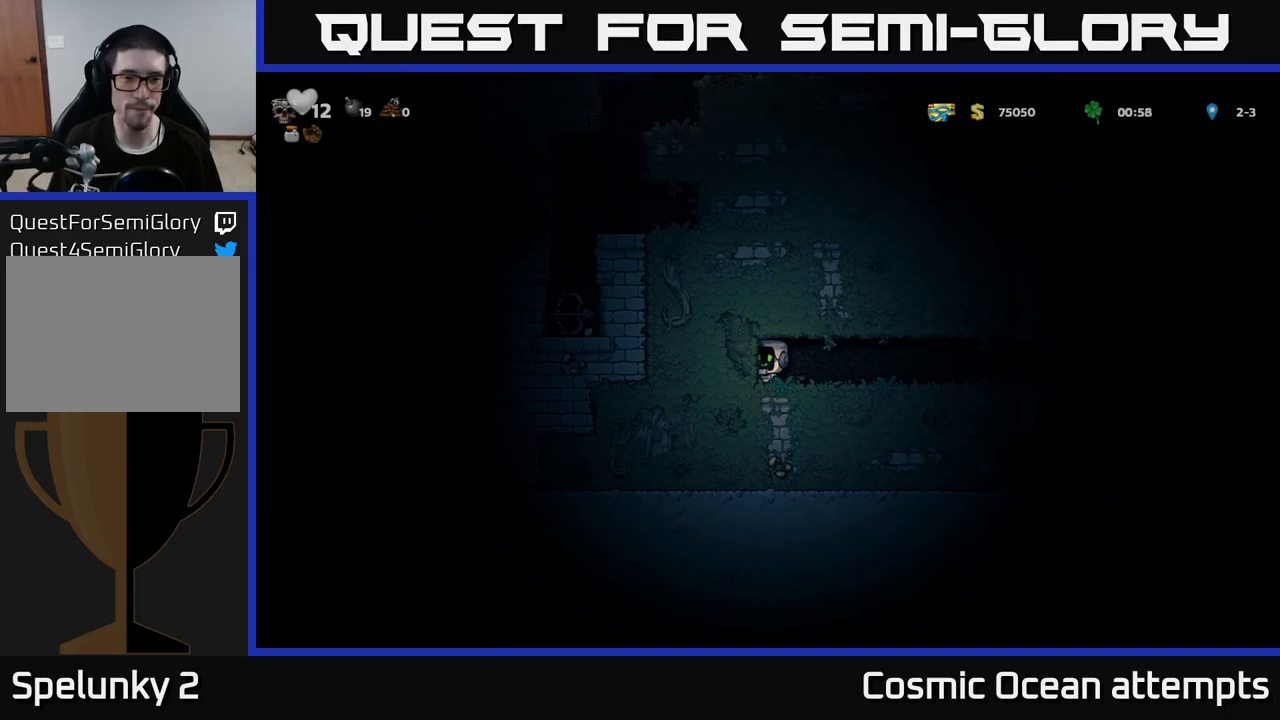
{"buttons": [], "left_stick": "center", "right_stick": "center", "events": []}
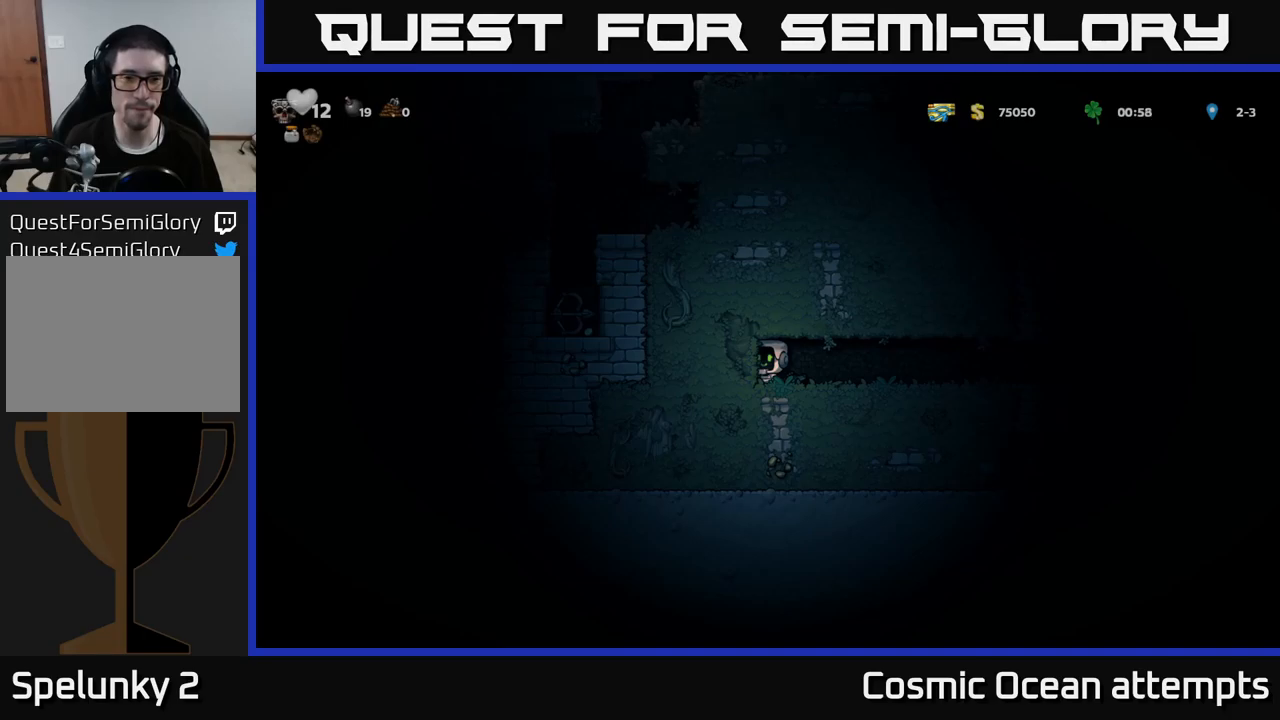
{"buttons": [], "left_stick": "center", "right_stick": "center", "events": []}
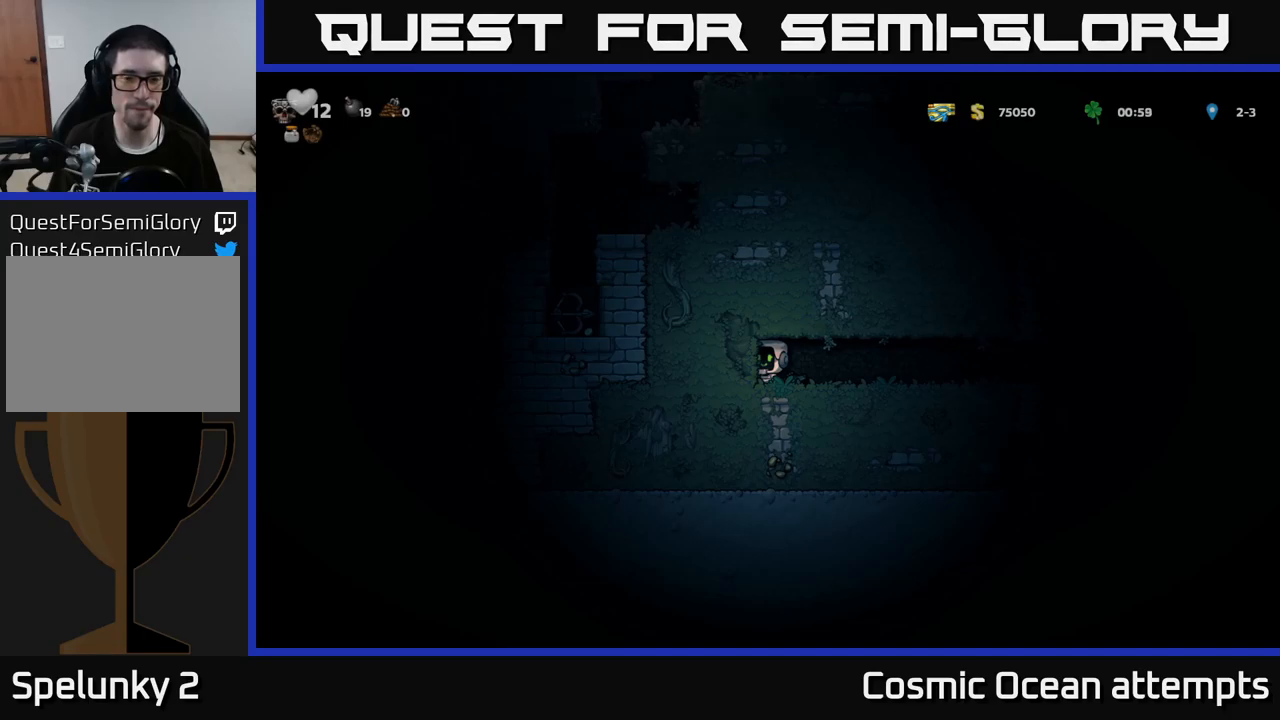
{"buttons": [], "left_stick": "center", "right_stick": "center", "events": []}
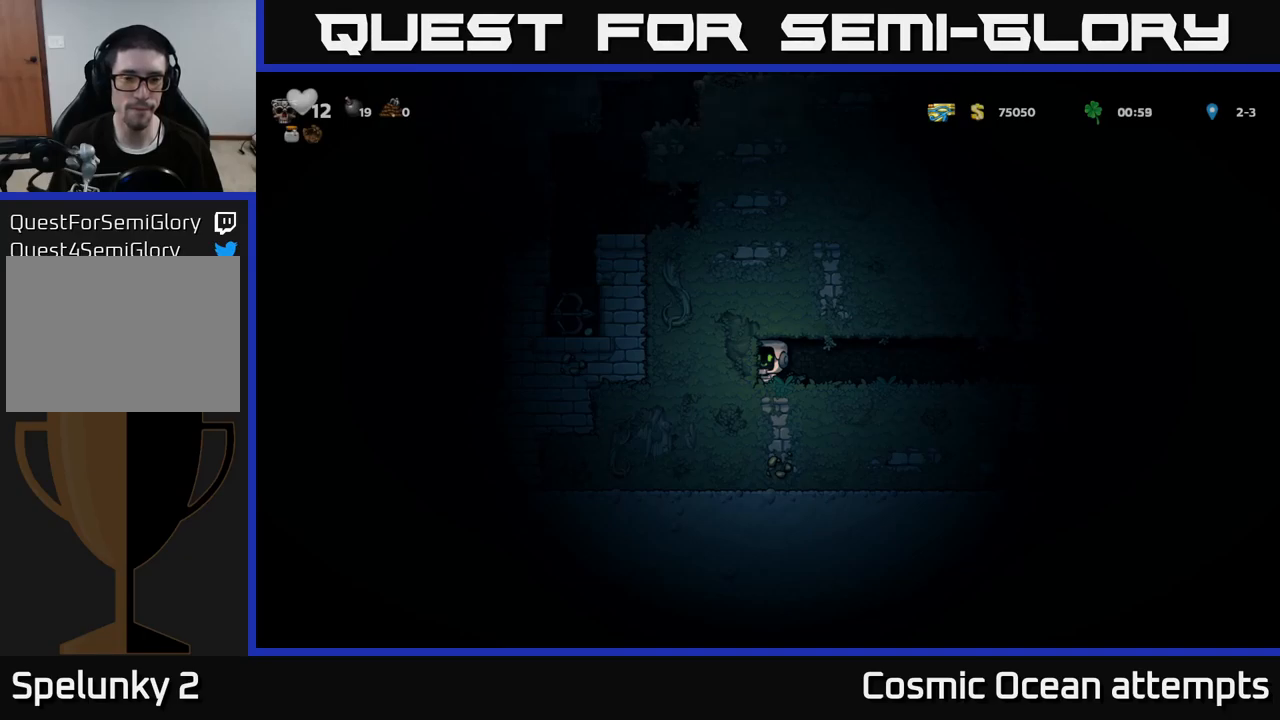
{"buttons": ["DPAD_DOWN"], "left_stick": "center", "right_stick": "center", "events": [[483, "DPAD_DOWN", "down"]]}
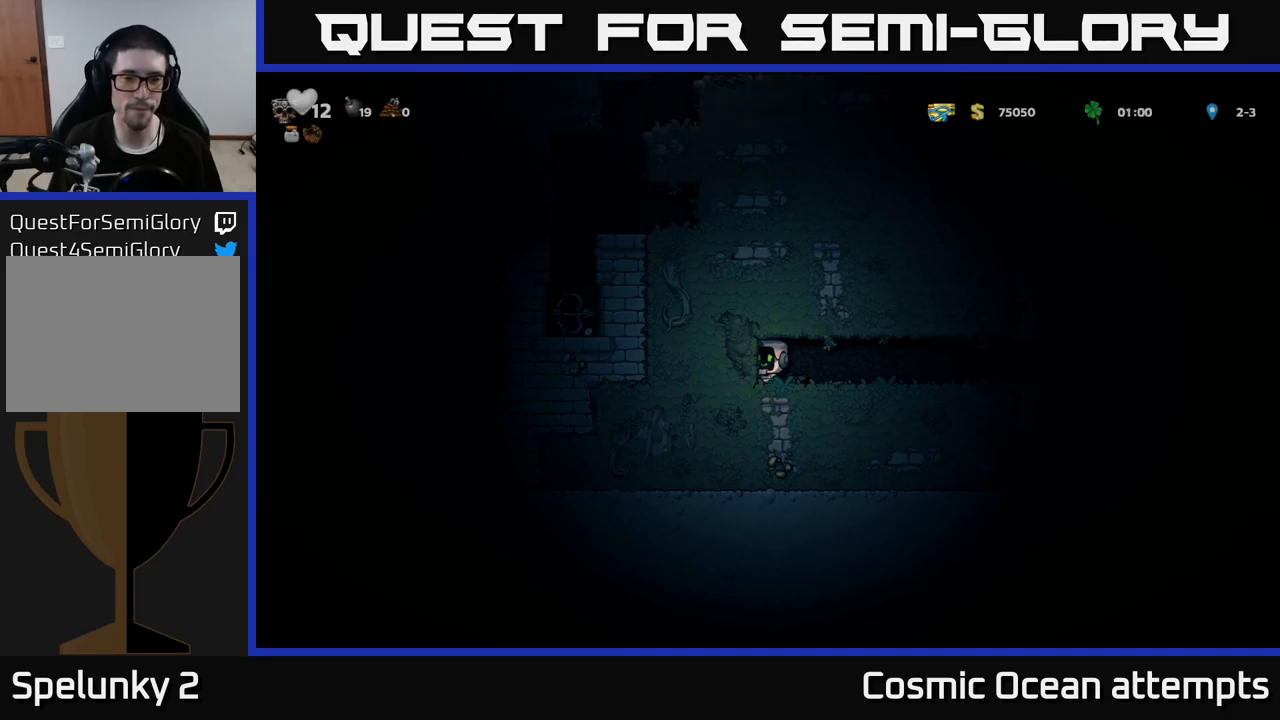
{"buttons": ["DPAD_RIGHT"], "left_stick": "center", "right_stick": "center", "events": [[50, "L1", "down"], [133, "L1", "up"], [167, "DPAD_DOWN", "up"], [233, "DPAD_RIGHT", "down"]]}
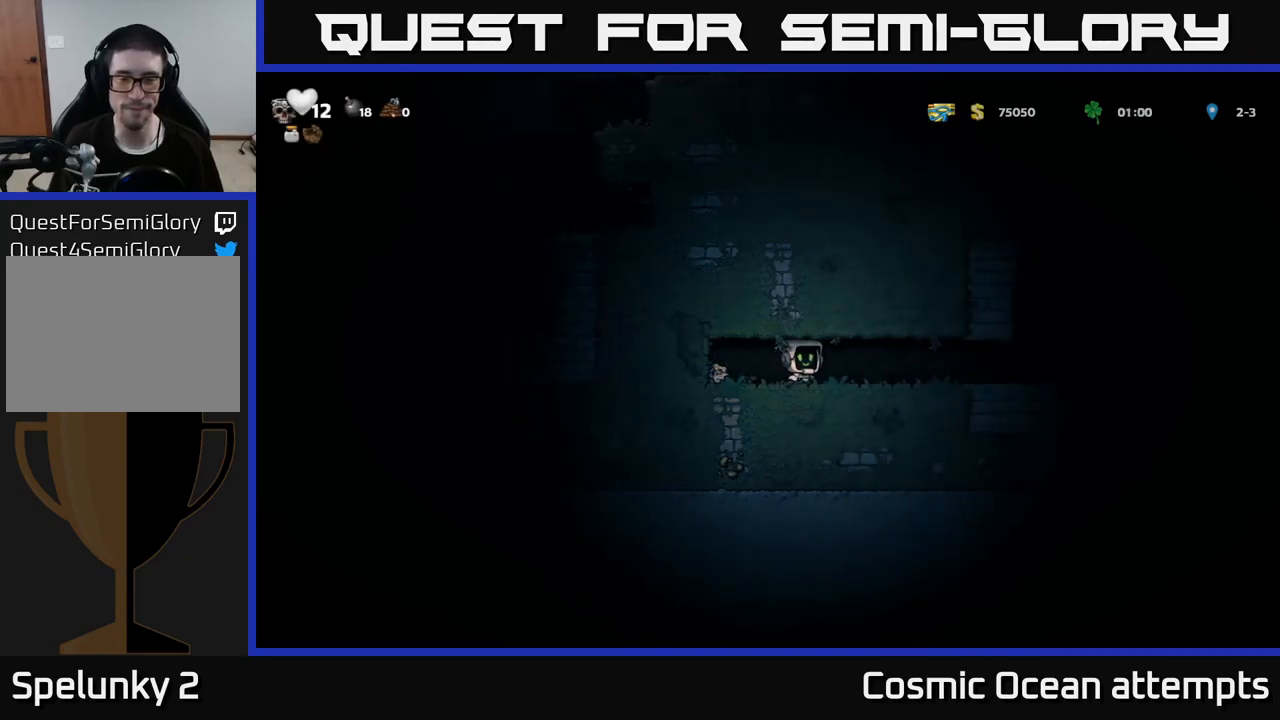
{"buttons": [], "left_stick": "center", "right_stick": "center", "events": [[383, "DPAD_RIGHT", "up"]]}
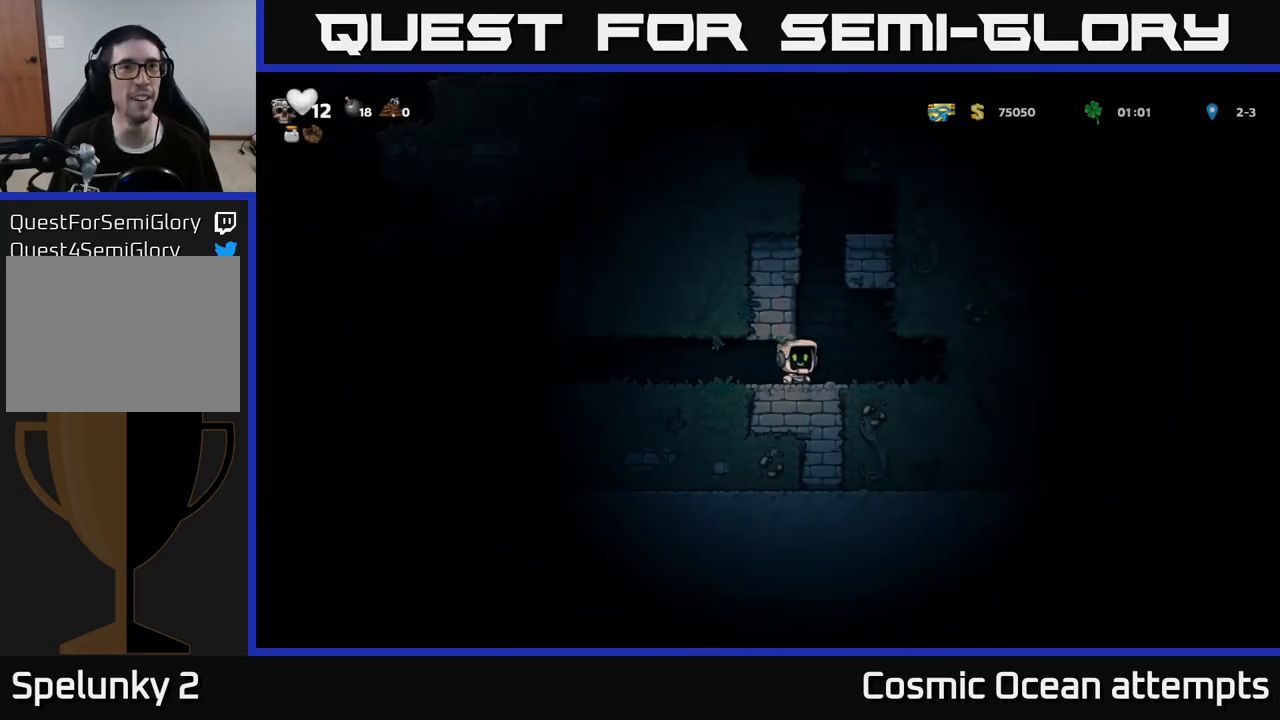
{"buttons": [], "left_stick": "center", "right_stick": "center", "events": [[367, "DPAD_LEFT", "down"], [500, "DPAD_LEFT", "up"]]}
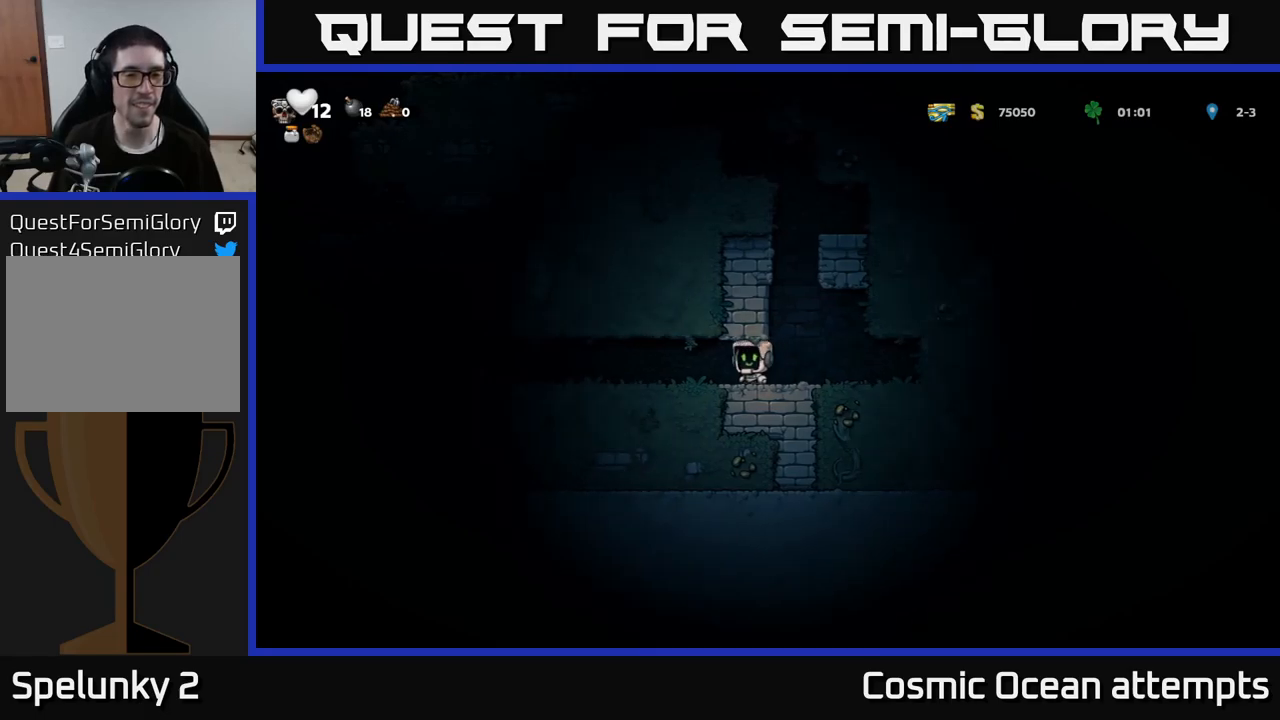
{"buttons": [], "left_stick": "center", "right_stick": "center", "events": [[334, "DPAD_LEFT", "down"], [434, "DPAD_LEFT", "up"]]}
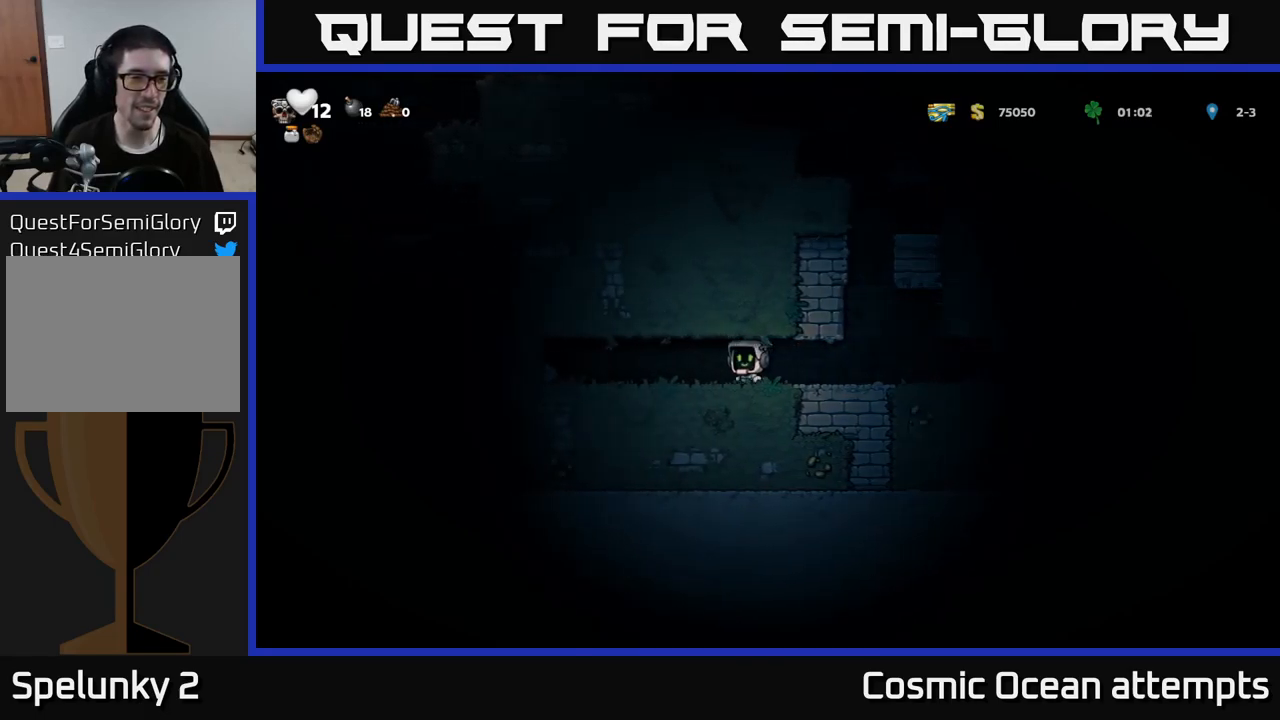
{"buttons": [], "left_stick": "center", "right_stick": "center", "events": []}
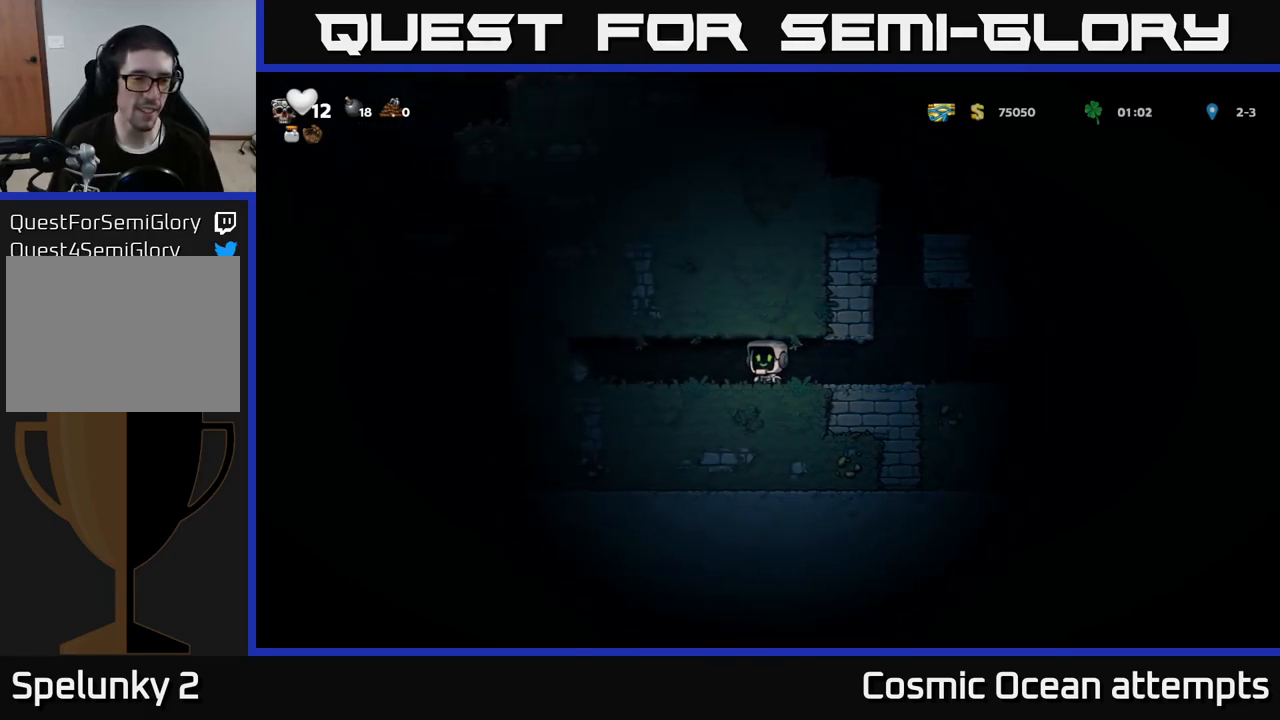
{"buttons": ["DPAD_LEFT"], "left_stick": "center", "right_stick": "center", "events": [[467, "DPAD_LEFT", "down"]]}
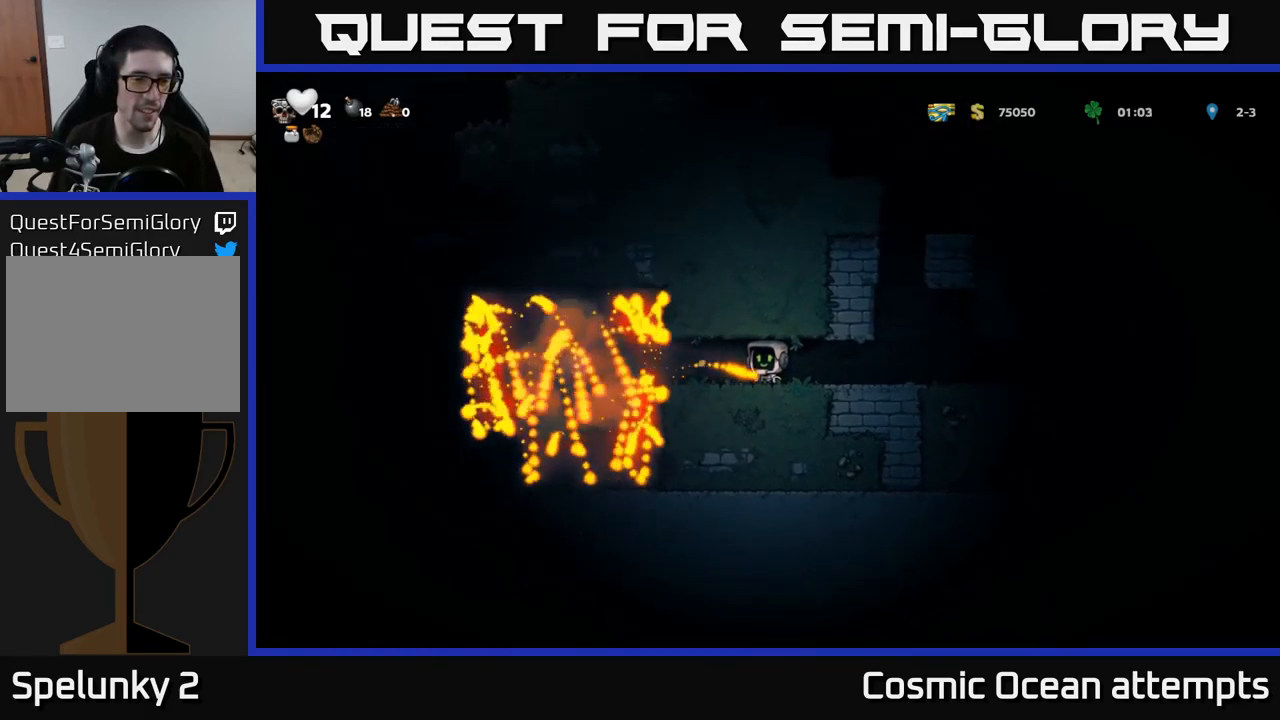
{"buttons": ["DPAD_LEFT"], "left_stick": "center", "right_stick": "center", "events": []}
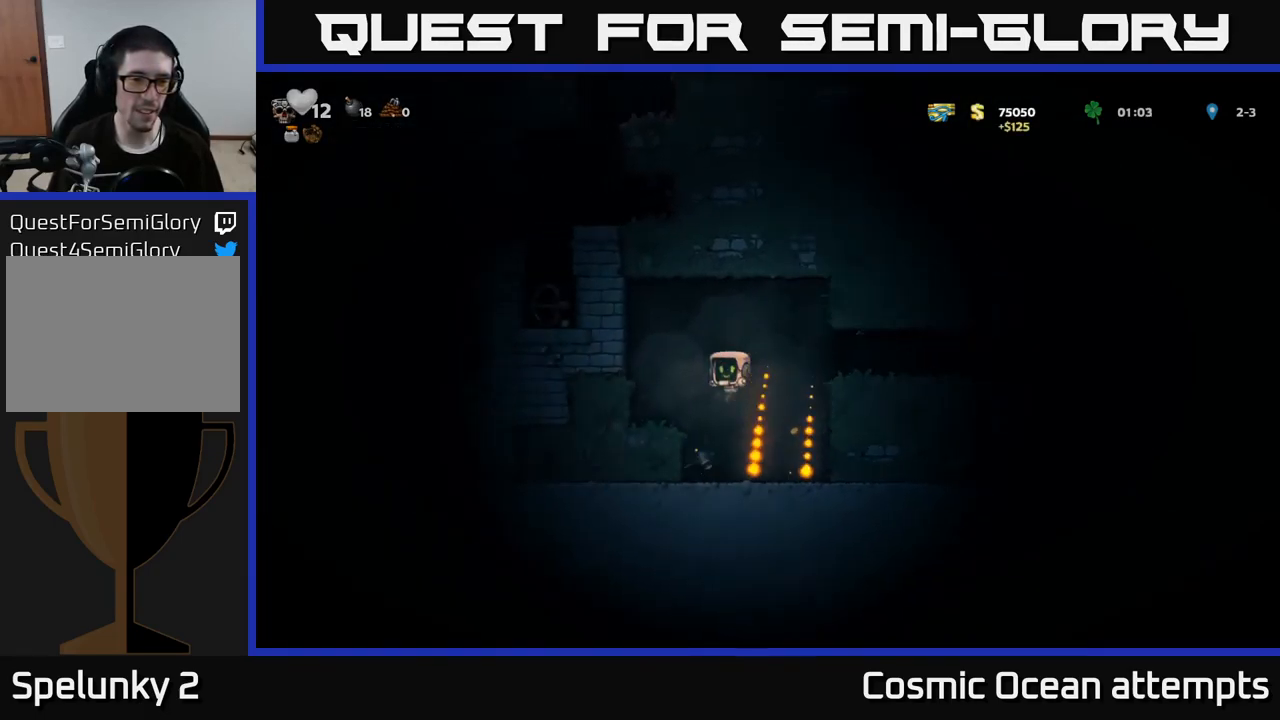
{"buttons": [], "left_stick": "center", "right_stick": "center", "events": [[100, "DPAD_LEFT", "up"], [300, "A", "down"], [417, "A", "up"]]}
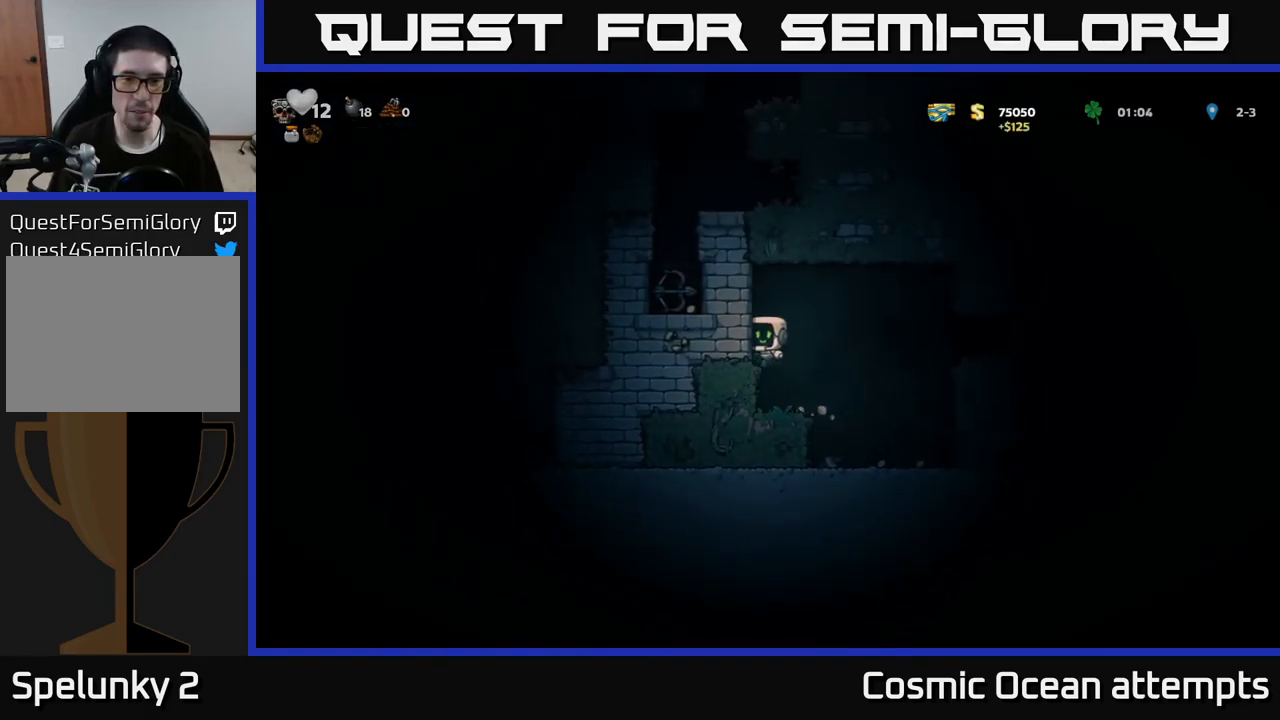
{"buttons": [], "left_stick": "center", "right_stick": "center", "events": []}
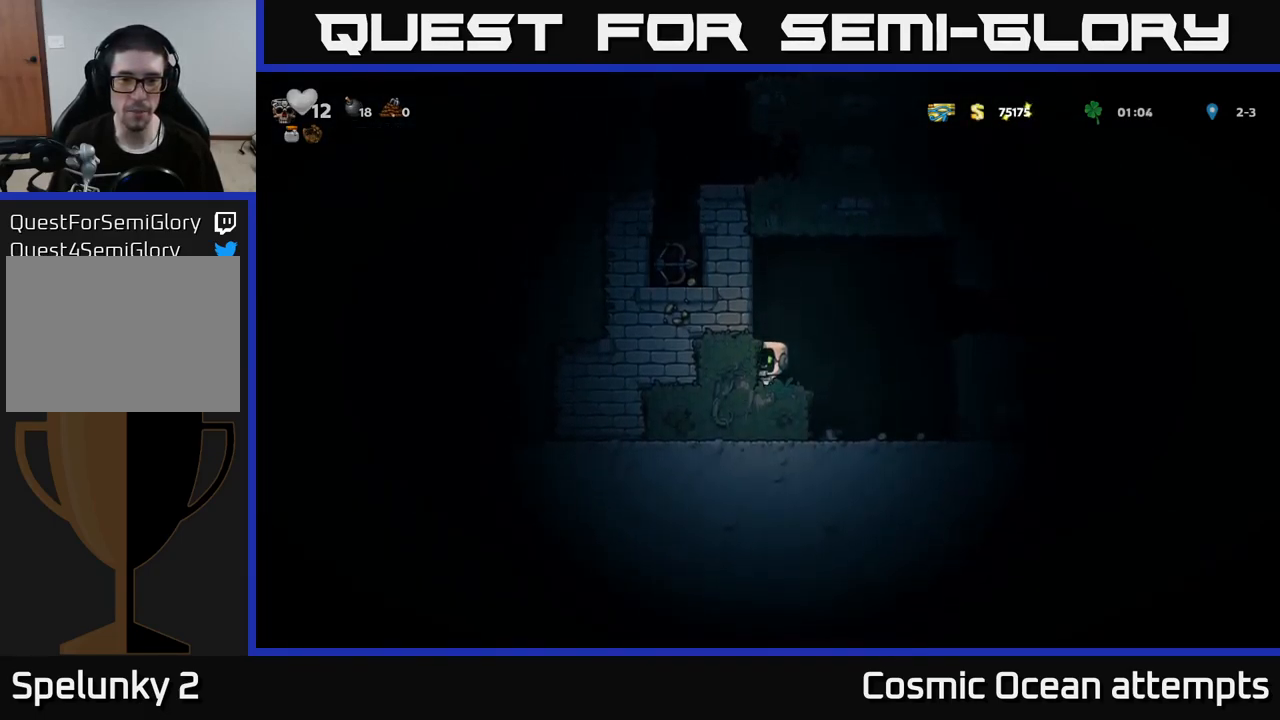
{"buttons": [], "left_stick": "center", "right_stick": "center", "events": [[117, "A", "down"], [284, "A", "up"]]}
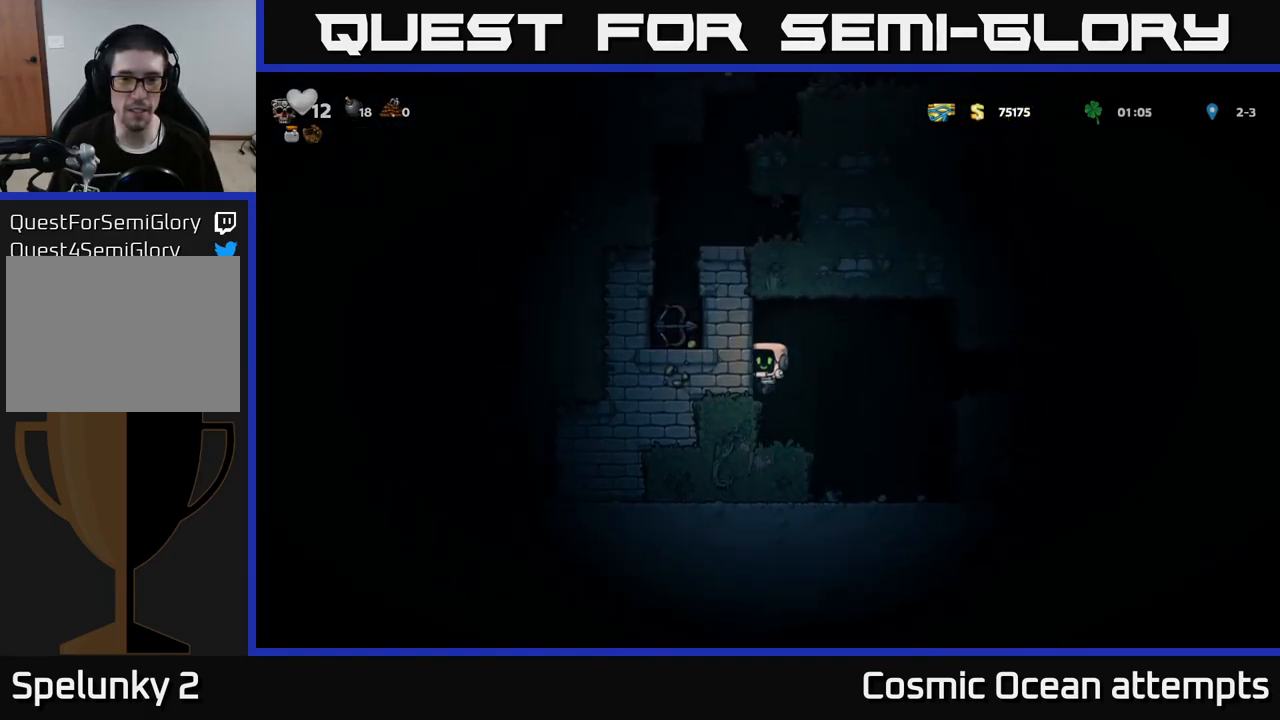
{"buttons": ["DPAD_RIGHT"], "left_stick": "center", "right_stick": "center", "events": [[467, "DPAD_RIGHT", "down"]]}